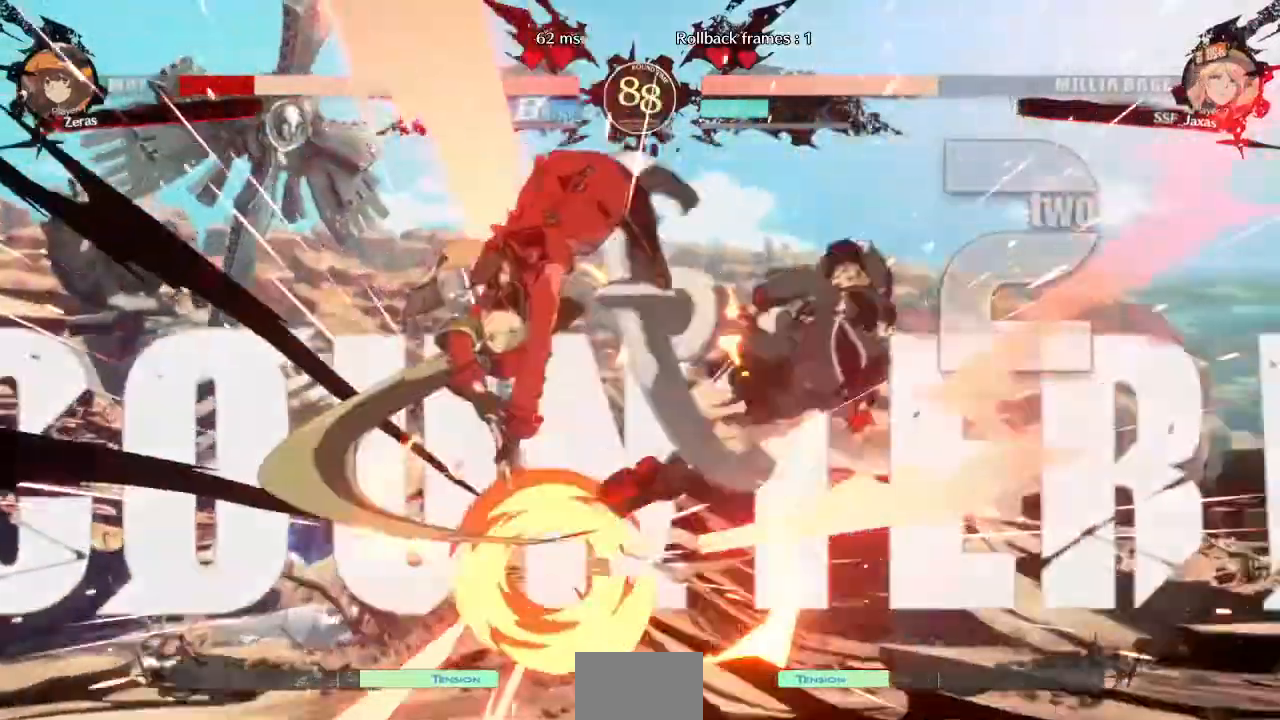
Gameplay with a controller (arcade stick); each line is a JSON object with the inputs held at the frame after it (dt_ms = milliseconds from this image to that frame). "events" lists button and stick changes between this image and that frame as [ms after this image, input, new state], when the widget could be followed in between. Not read: L3 R3 SELECT START.
{"dt_ms": 520, "buttons": ["DPAD_RIGHT"]}
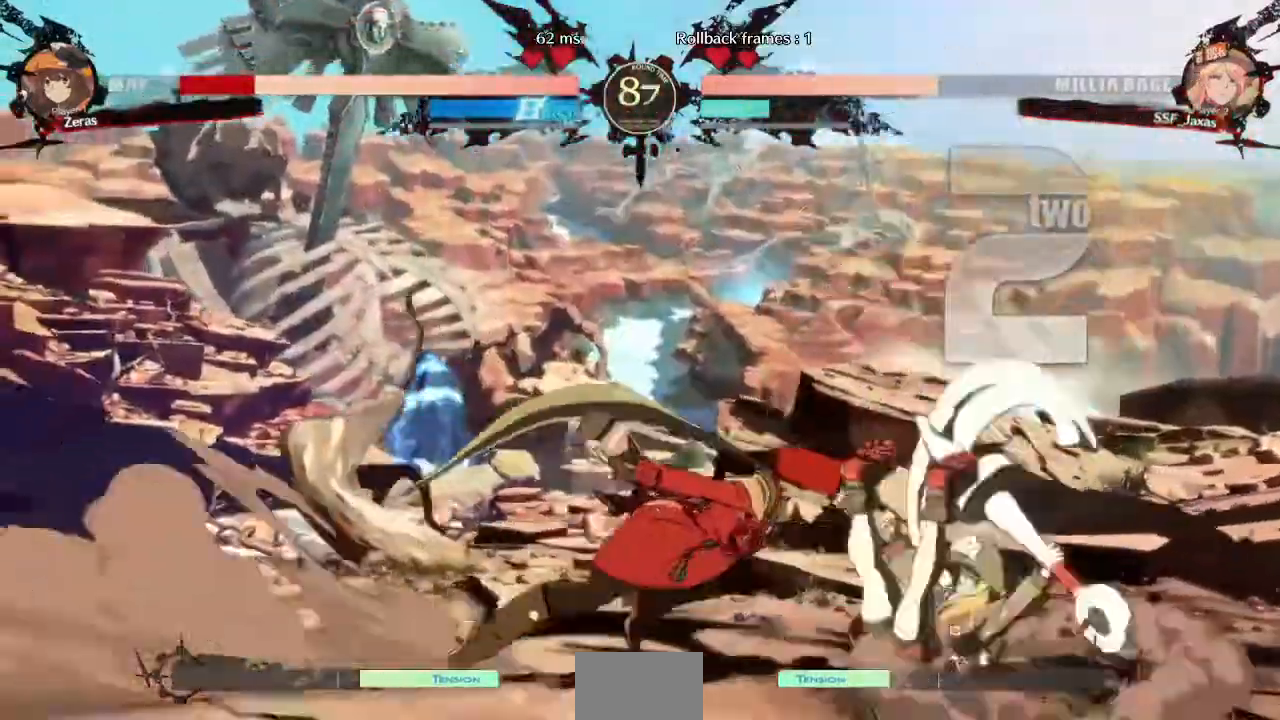
{"dt_ms": 480, "buttons": ["SQUARE"]}
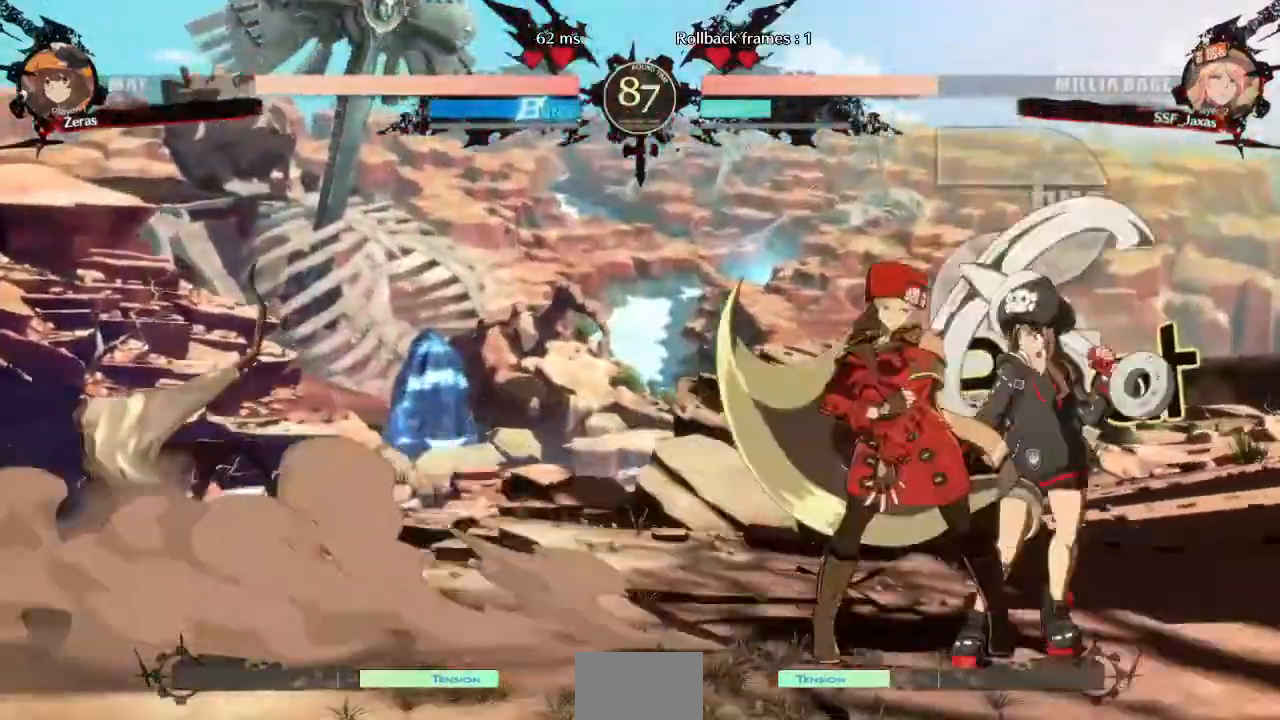
{"dt_ms": 520, "buttons": [], "events": [[80, "SQUARE", "up"]]}
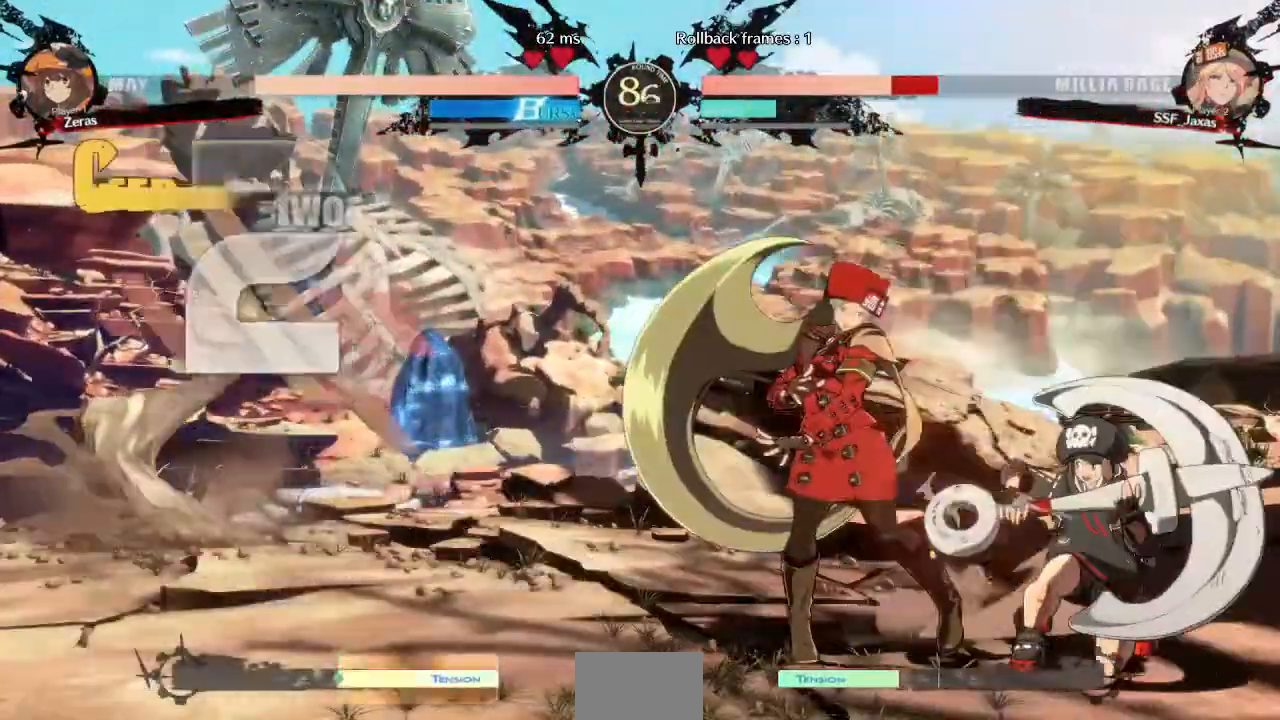
{"dt_ms": 480, "buttons": [], "events": [[40, "DPAD_DOWN", "down"], [40, "DPAD_LEFT", "down"], [240, "DPAD_DOWN", "up"], [280, "DPAD_UP", "down"], [360, "DPAD_LEFT", "up"], [360, "L1", "down"], [400, "DPAD_UP", "up"], [400, "L1", "up"]]}
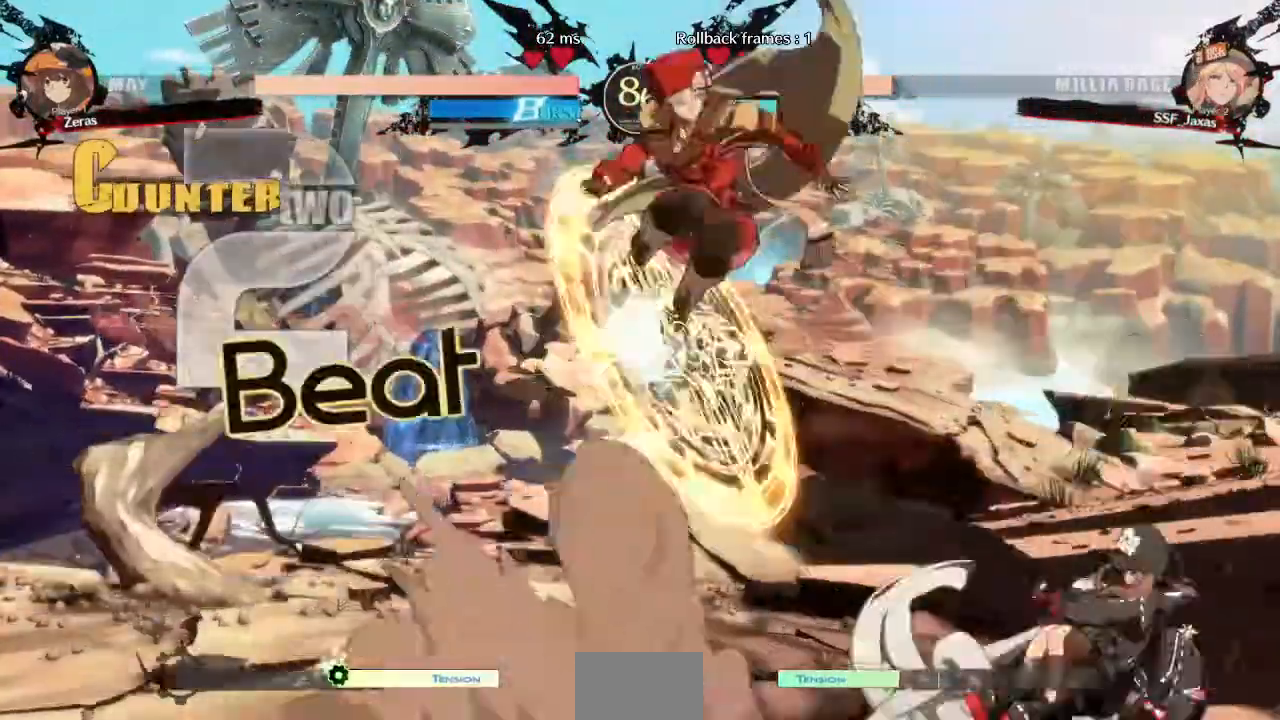
{"dt_ms": 520, "buttons": [], "events": [[240, "DPAD_LEFT", "down"], [440, "DPAD_LEFT", "up"]]}
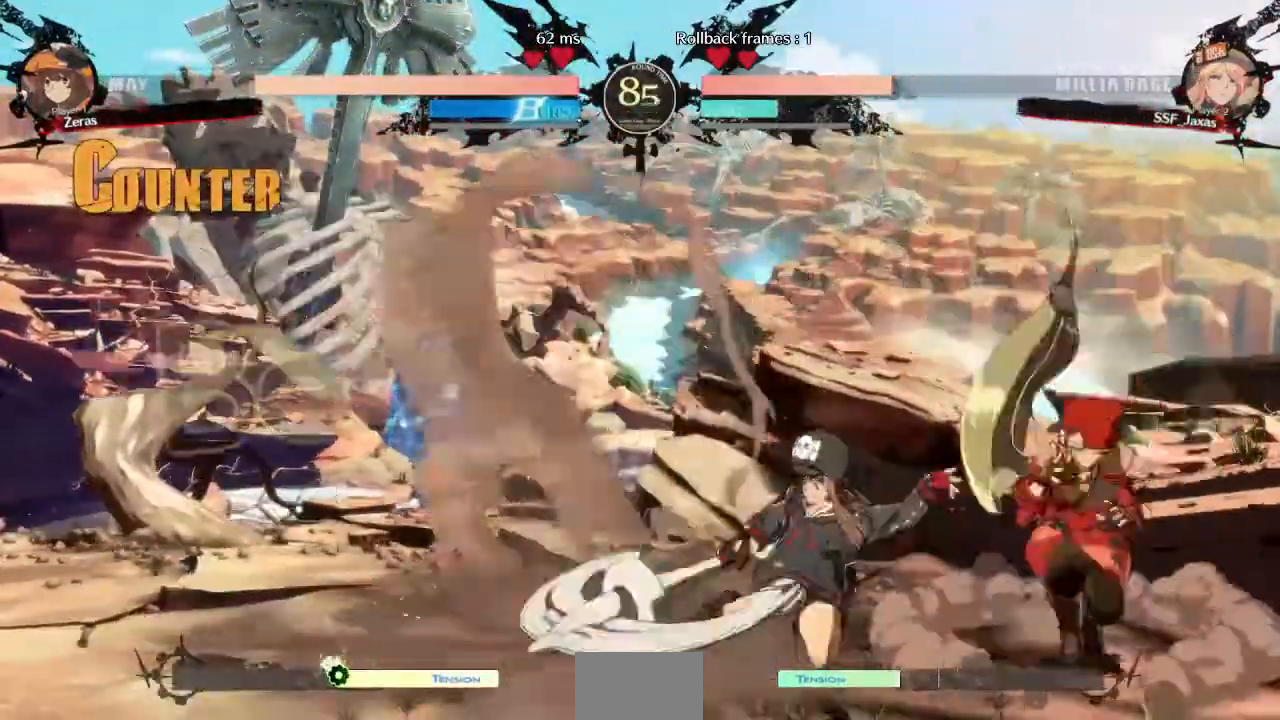
{"dt_ms": 480, "buttons": [], "events": [[80, "DPAD_DOWN", "down"], [200, "DPAD_RIGHT", "down"], [480, "DPAD_DOWN", "up"], [480, "DPAD_RIGHT", "up"]]}
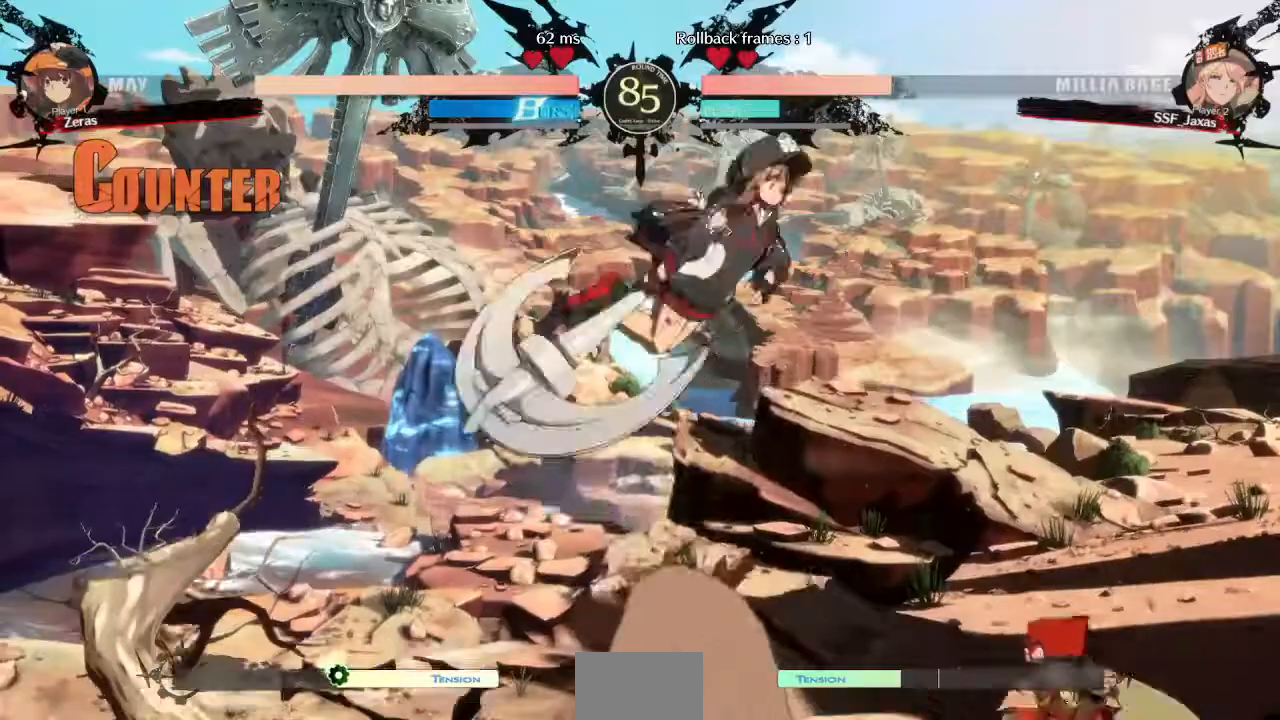
{"dt_ms": 520, "buttons": [], "events": [[160, "DPAD_LEFT", "down"], [320, "TRIANGLE", "down"], [360, "DPAD_LEFT", "up"], [440, "TRIANGLE", "up"]]}
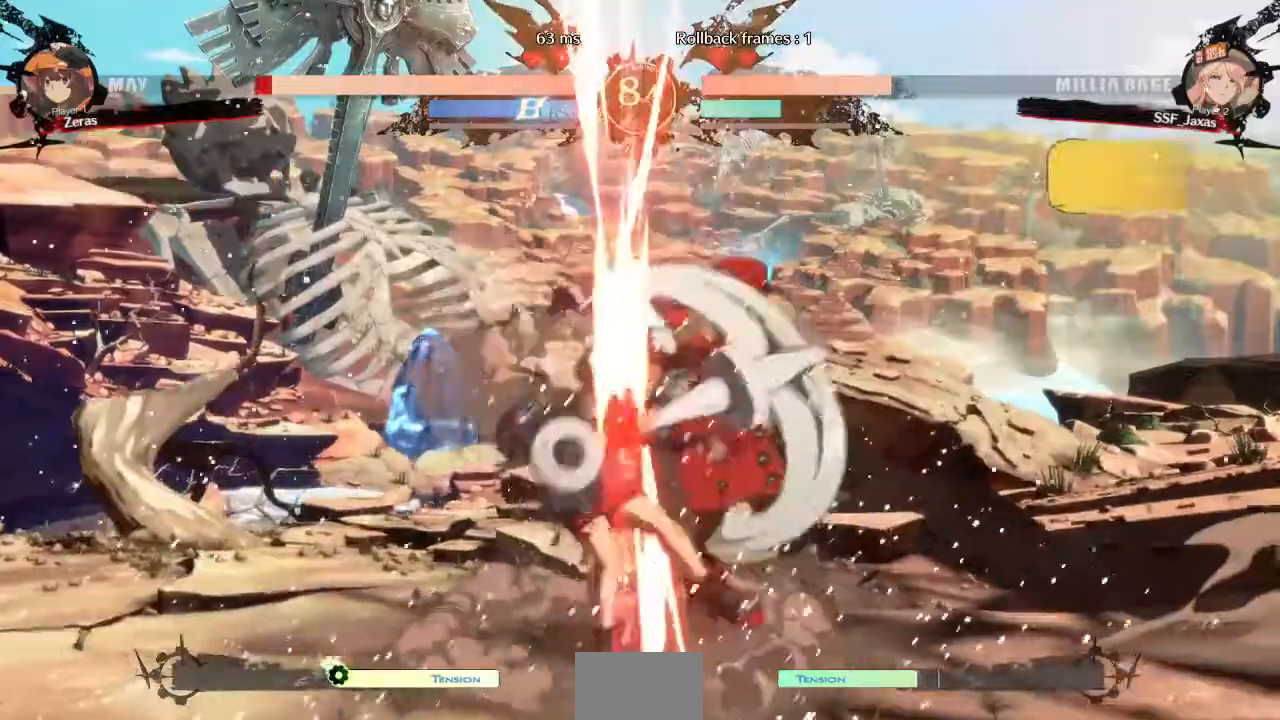
{"dt_ms": 480, "buttons": ["DPAD_DOWN"], "events": [[400, "DPAD_DOWN", "down"]]}
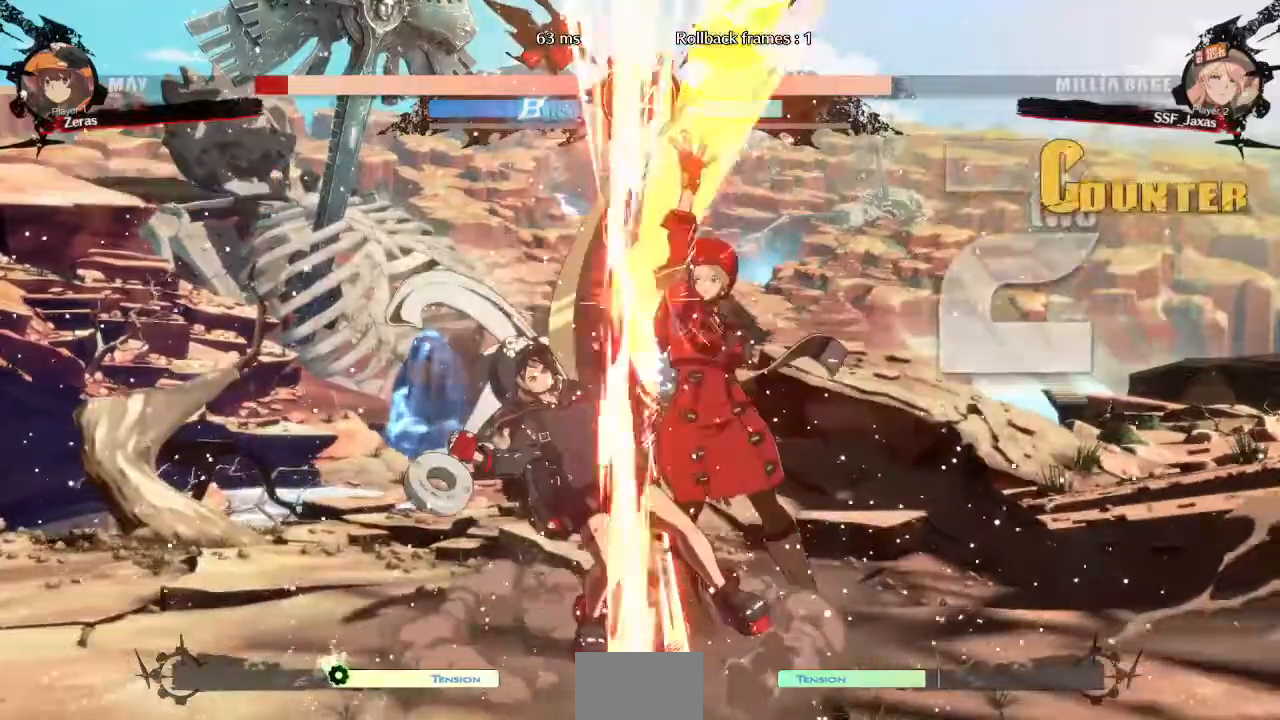
{"dt_ms": 520, "buttons": ["CROSS", "DPAD_RIGHT"], "events": [[80, "R1", "down"], [200, "DPAD_DOWN", "up"], [280, "R1", "up"], [320, "DPAD_DOWN", "down"], [360, "DPAD_RIGHT", "down"], [400, "CROSS", "down"], [400, "DPAD_DOWN", "up"]]}
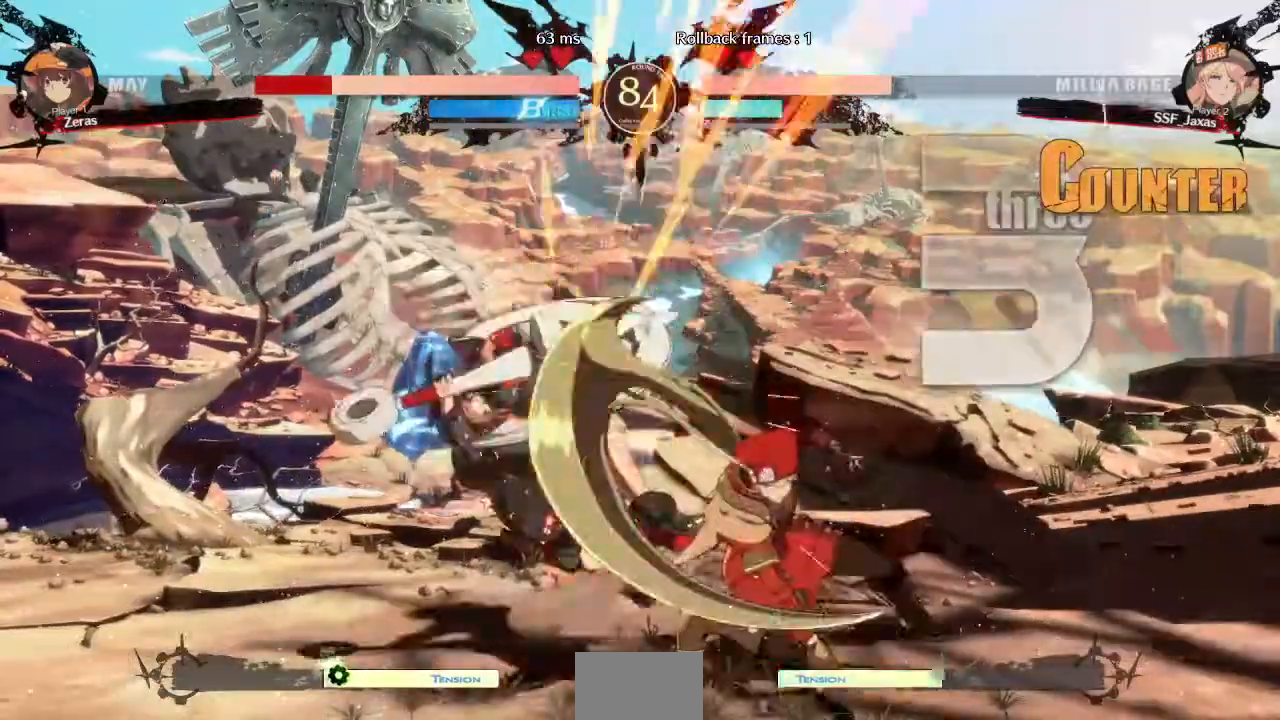
{"dt_ms": 480, "buttons": ["DPAD_RIGHT"], "events": [[200, "CROSS", "up"]]}
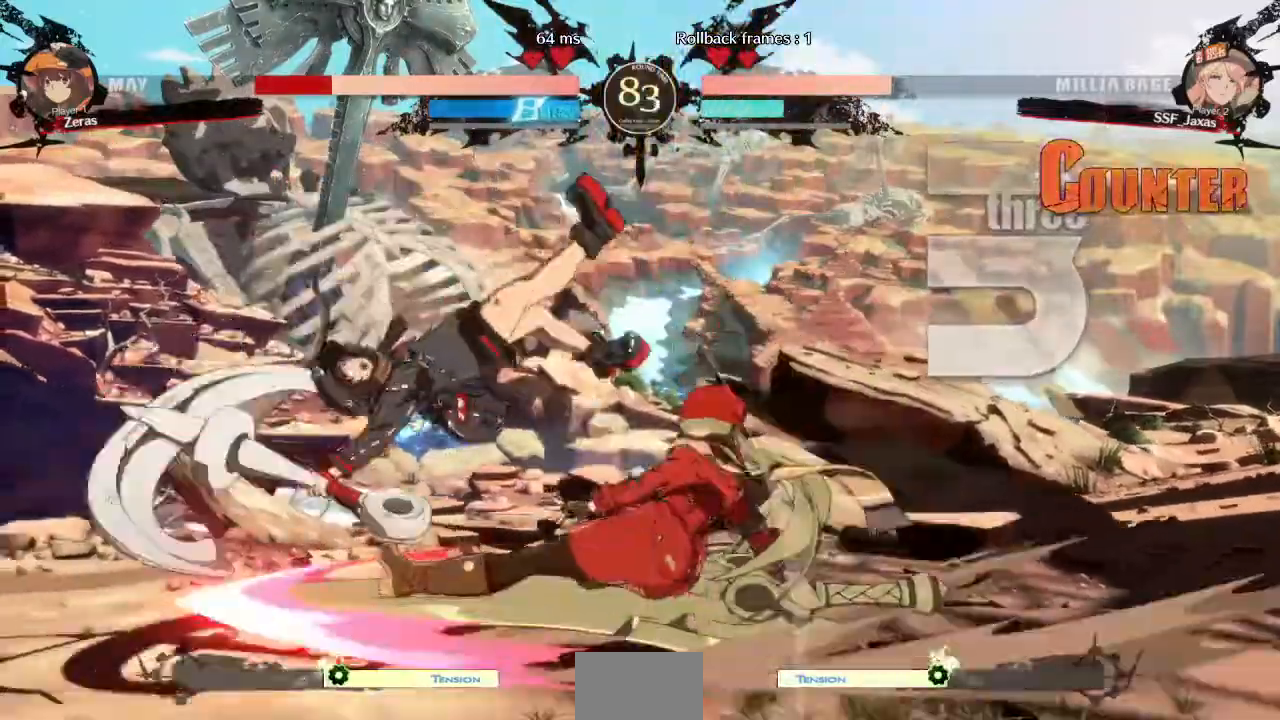
{"dt_ms": 520, "buttons": []}
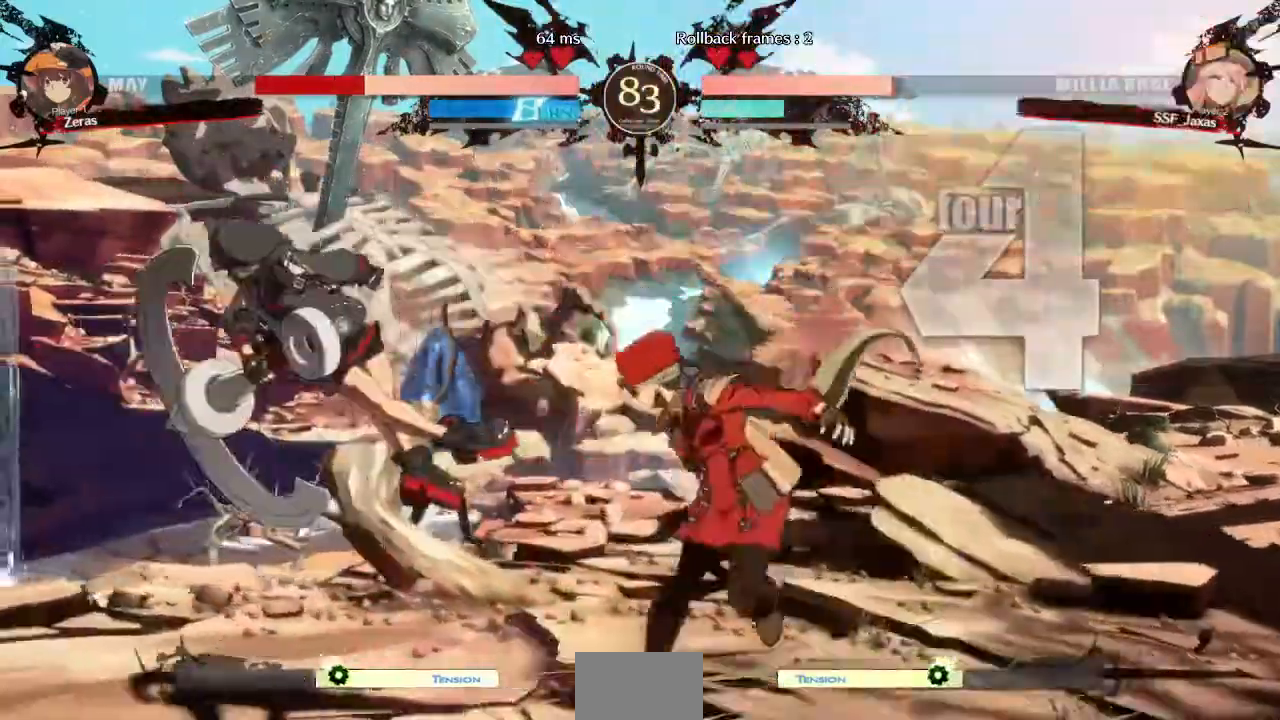
{"dt_ms": 1000, "buttons": ["DPAD_RIGHT"]}
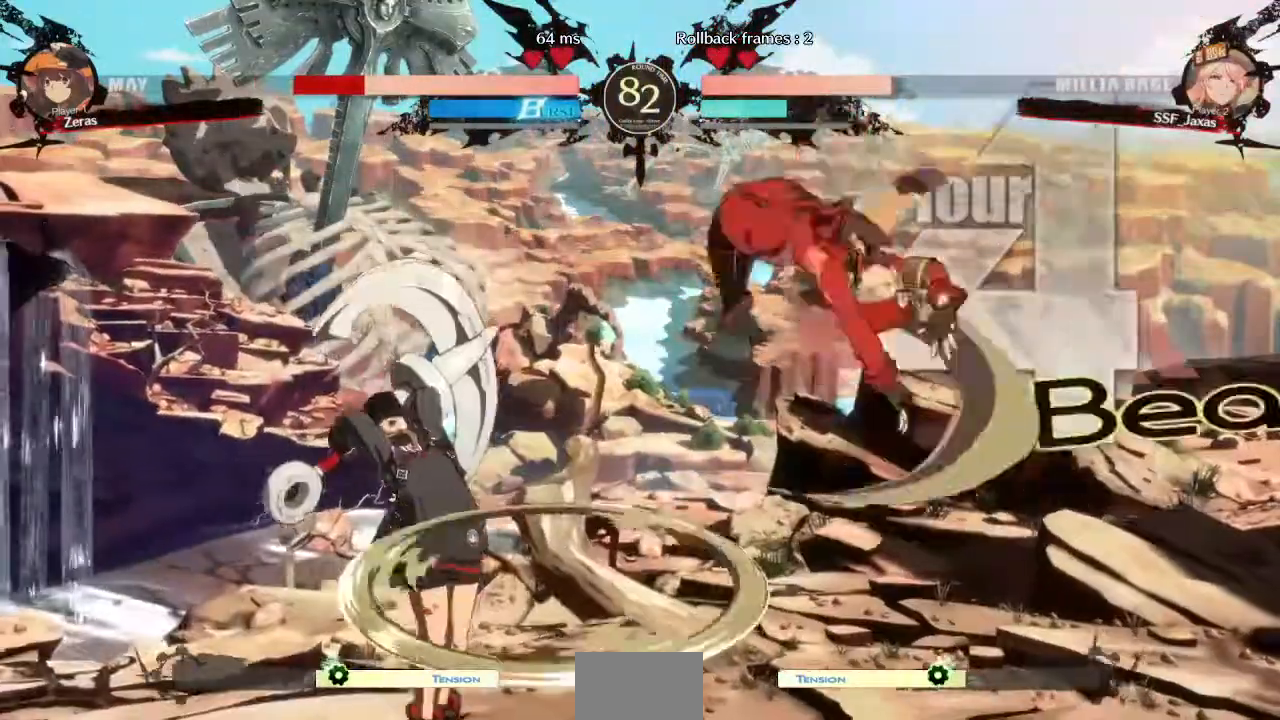
{"dt_ms": 480, "buttons": ["DPAD_DOWN", "DPAD_RIGHT"], "events": [[240, "SQUARE", "down"], [280, "DPAD_DOWN", "down"], [360, "SQUARE", "up"]]}
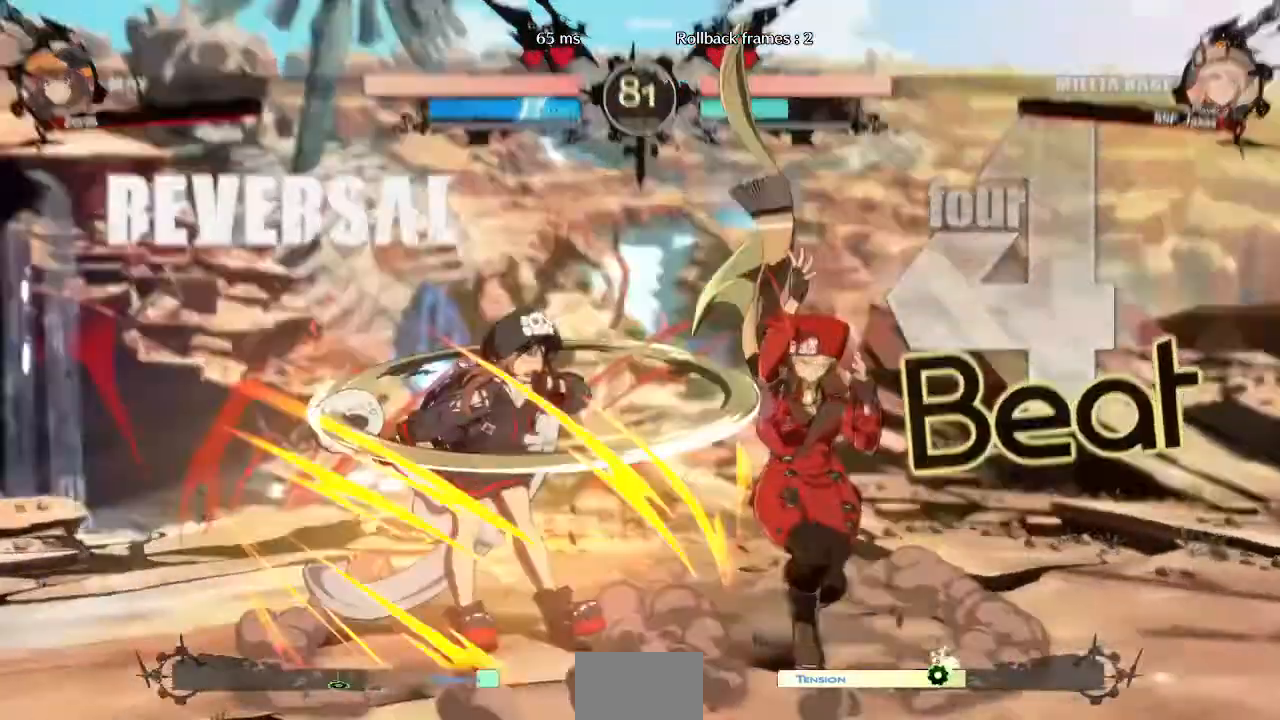
{"dt_ms": 520, "buttons": ["DPAD_DOWN", "DPAD_RIGHT"], "events": []}
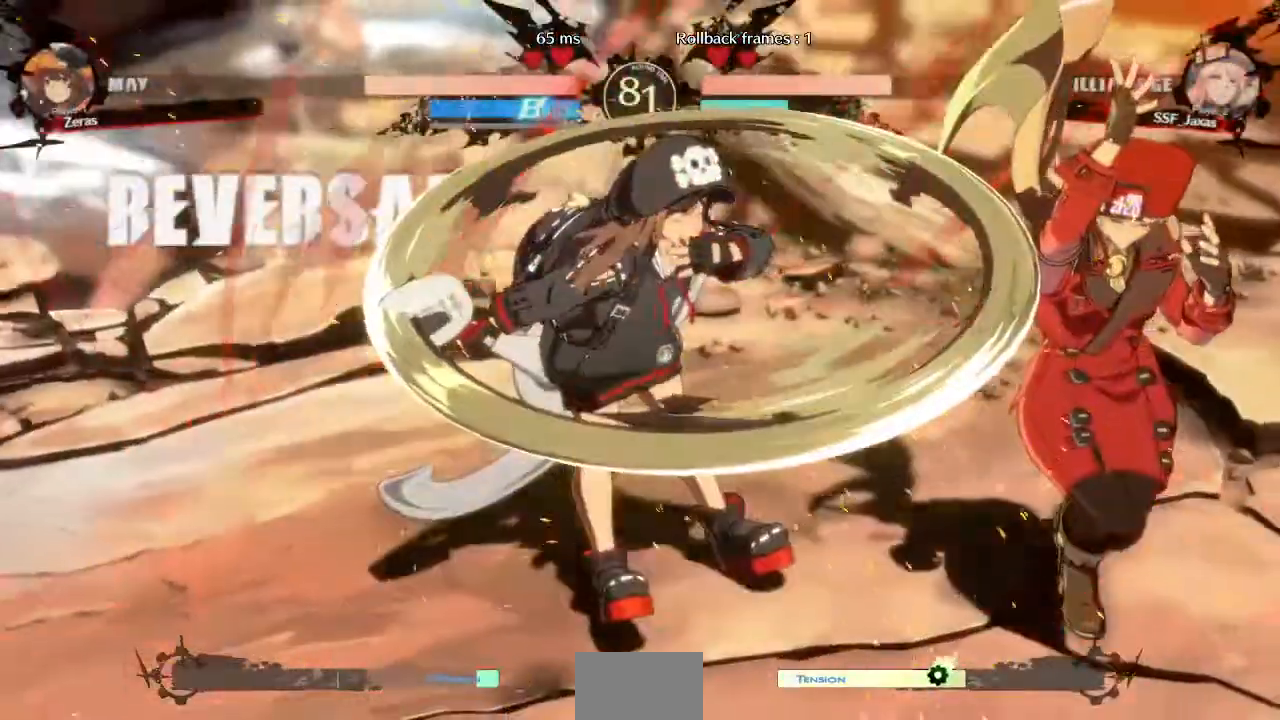
{"dt_ms": 480, "buttons": ["DPAD_DOWN", "DPAD_RIGHT"], "events": []}
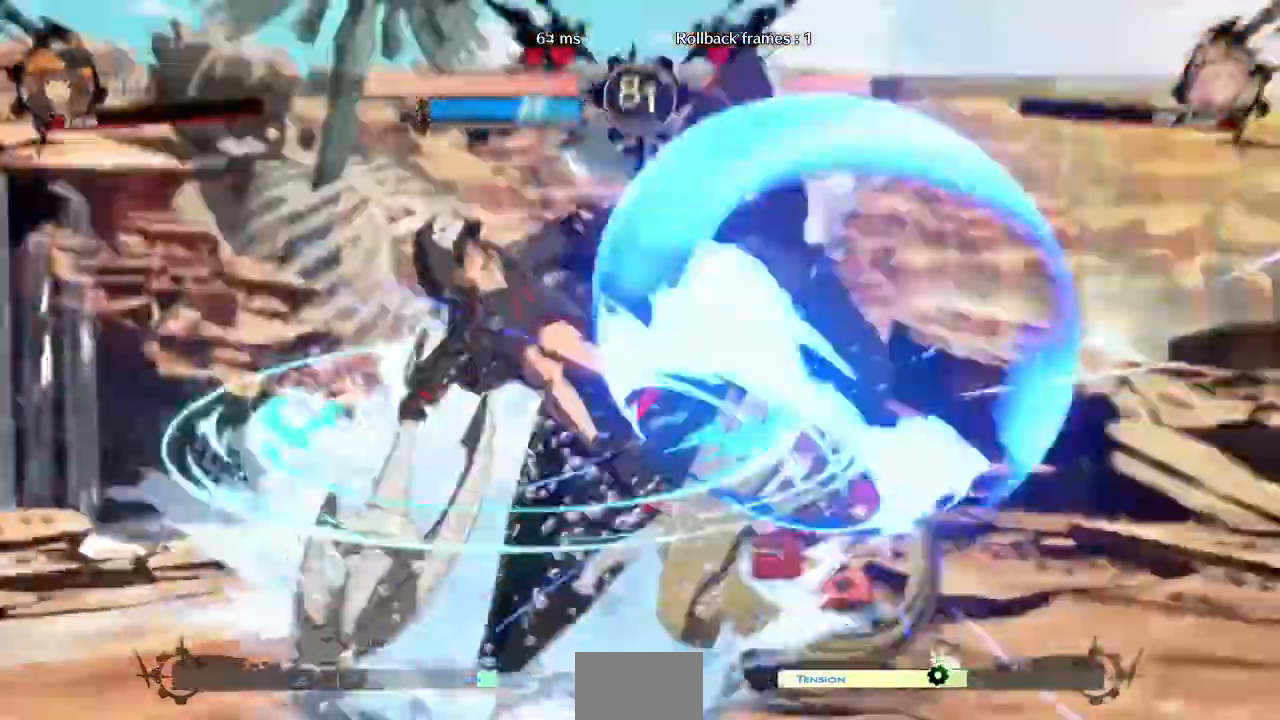
{"dt_ms": 520, "buttons": ["DPAD_RIGHT"], "events": [[360, "DPAD_DOWN", "up"]]}
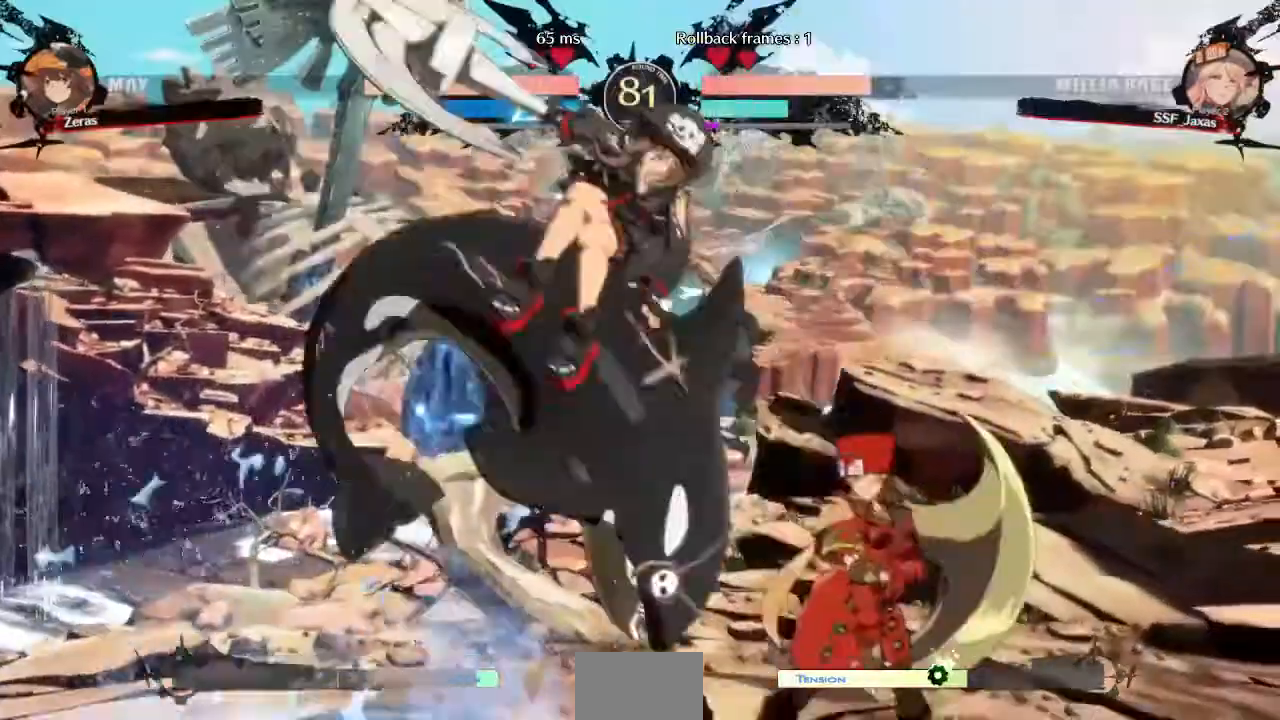
{"dt_ms": 480, "buttons": [], "events": [[360, "DPAD_RIGHT", "up"]]}
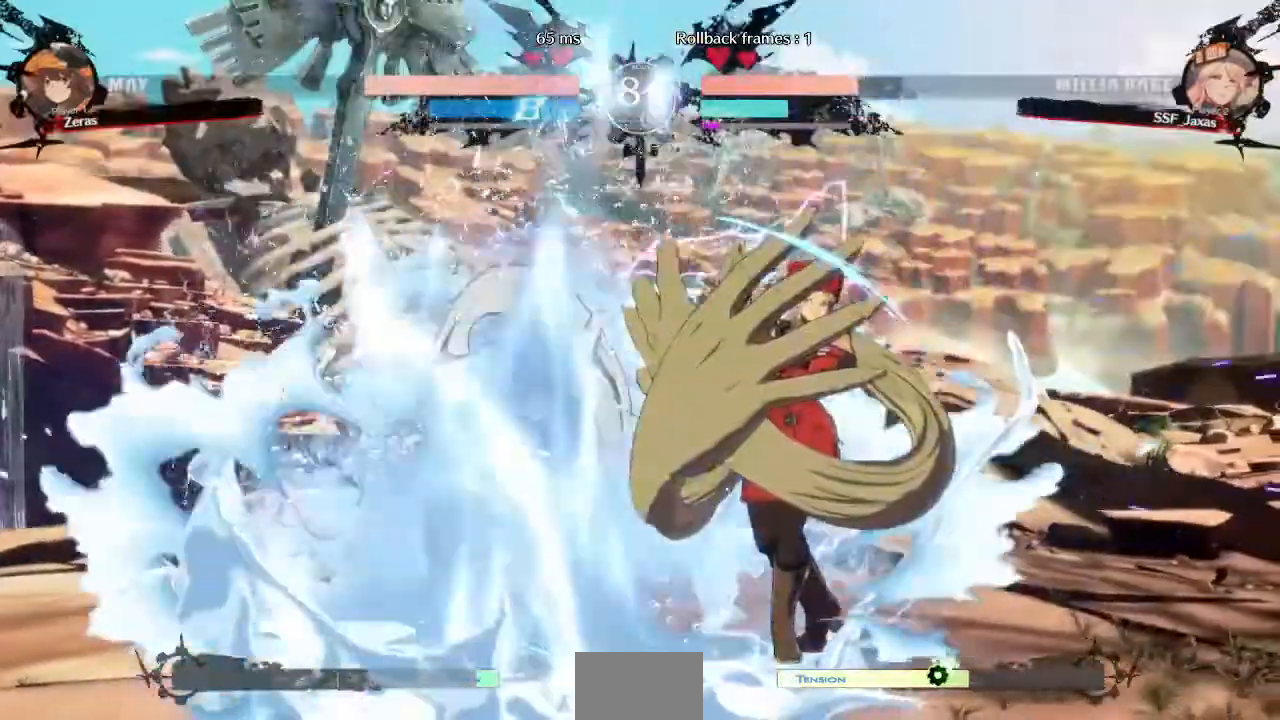
{"dt_ms": 520, "buttons": []}
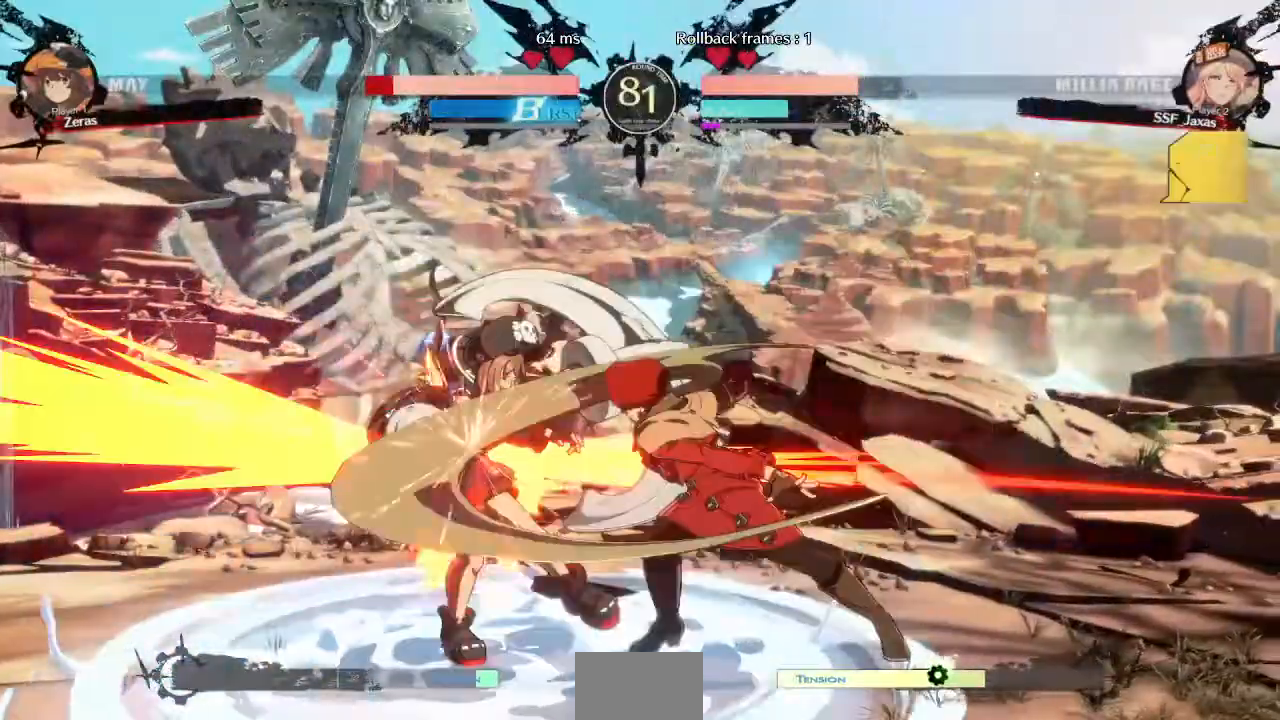
{"dt_ms": 480, "buttons": ["DPAD_DOWN", "DPAD_LEFT"]}